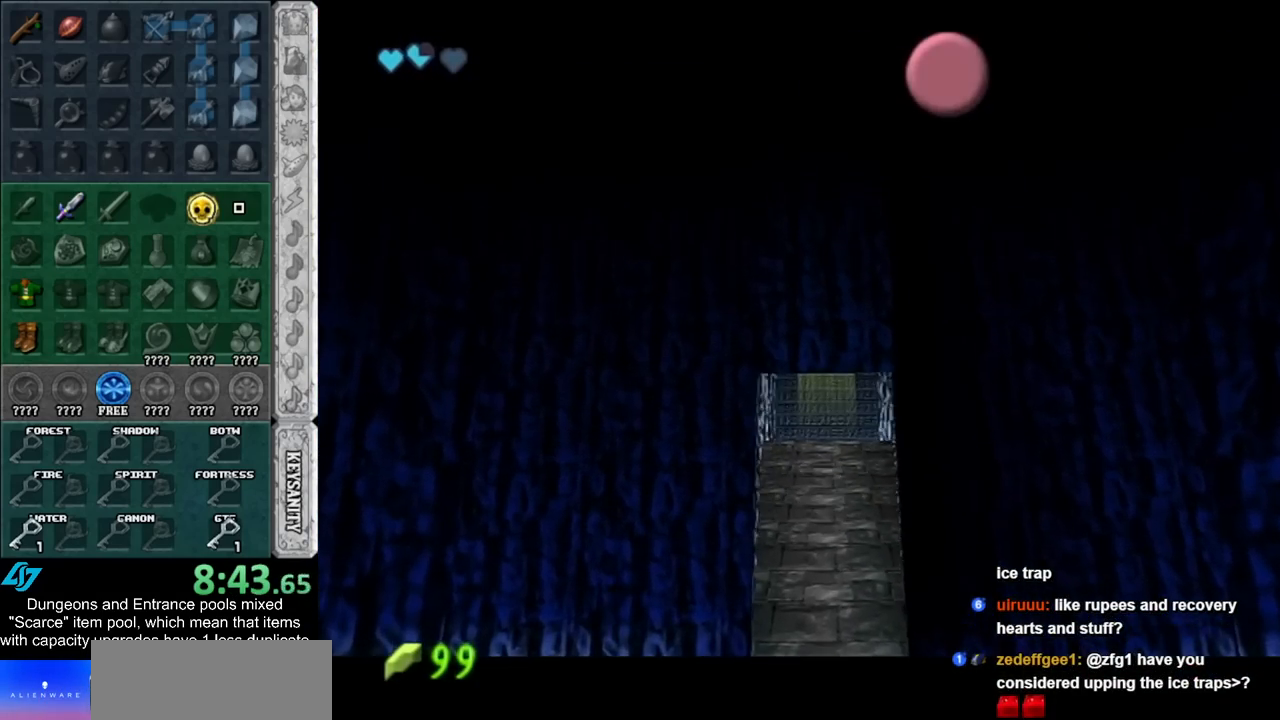
Gameplay with a controller (Nintendo layout); each line is a JSON object with the inputs held at the frame after it. "events" lists button and stick changes between this image and that frame as [ms after this image, input, new state], when the widget could be followed in between. Not read: L2 L3 R3.
{"buttons": ["A", "B"], "left_stick": "center", "right_stick": "center", "events": [[33, "A", "up"], [67, "B", "up"], [150, "A", "down"], [150, "B", "down"], [217, "A", "up"], [250, "B", "up"], [317, "A", "down"], [317, "B", "down"], [400, "A", "up"], [400, "B", "up"], [500, "A", "down"], [500, "B", "down"]]}
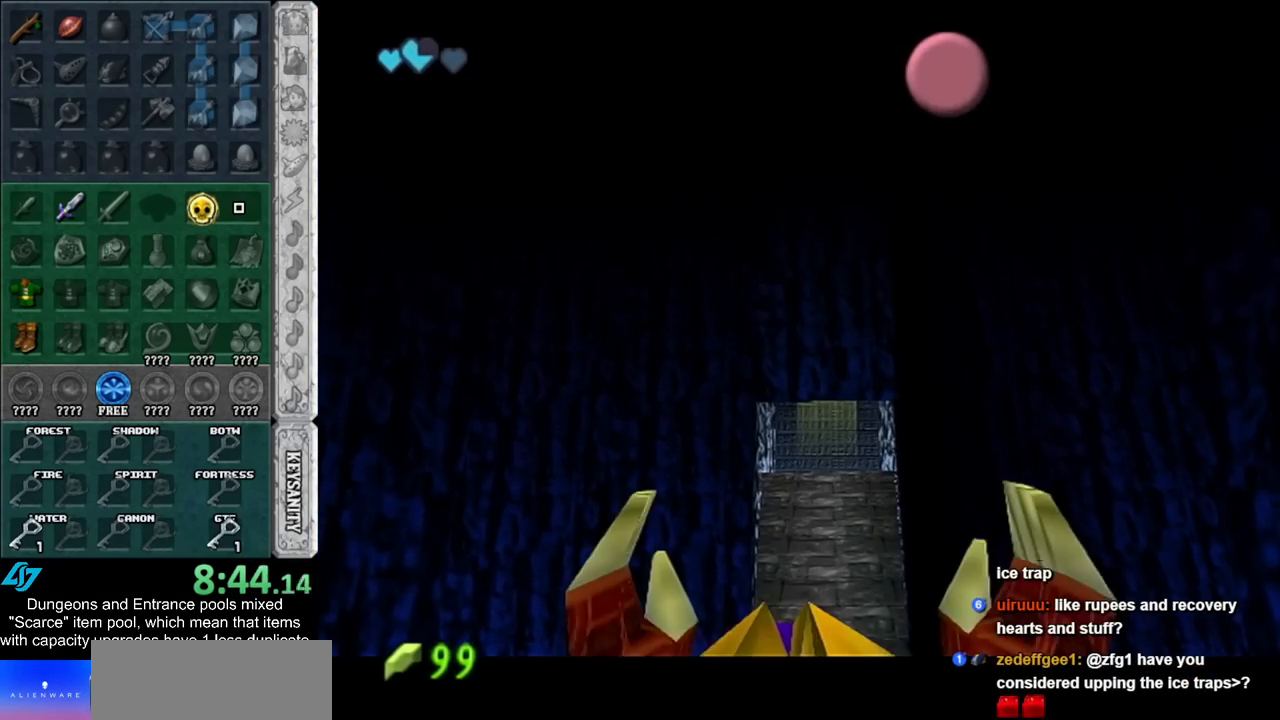
{"buttons": [], "left_stick": "center", "right_stick": "center", "events": [[50, "A", "up"], [83, "B", "up"], [183, "A", "down"], [183, "B", "down"], [250, "A", "up"], [250, "B", "up"], [300, "B", "down"], [333, "A", "down"], [400, "A", "up"], [433, "B", "up"]]}
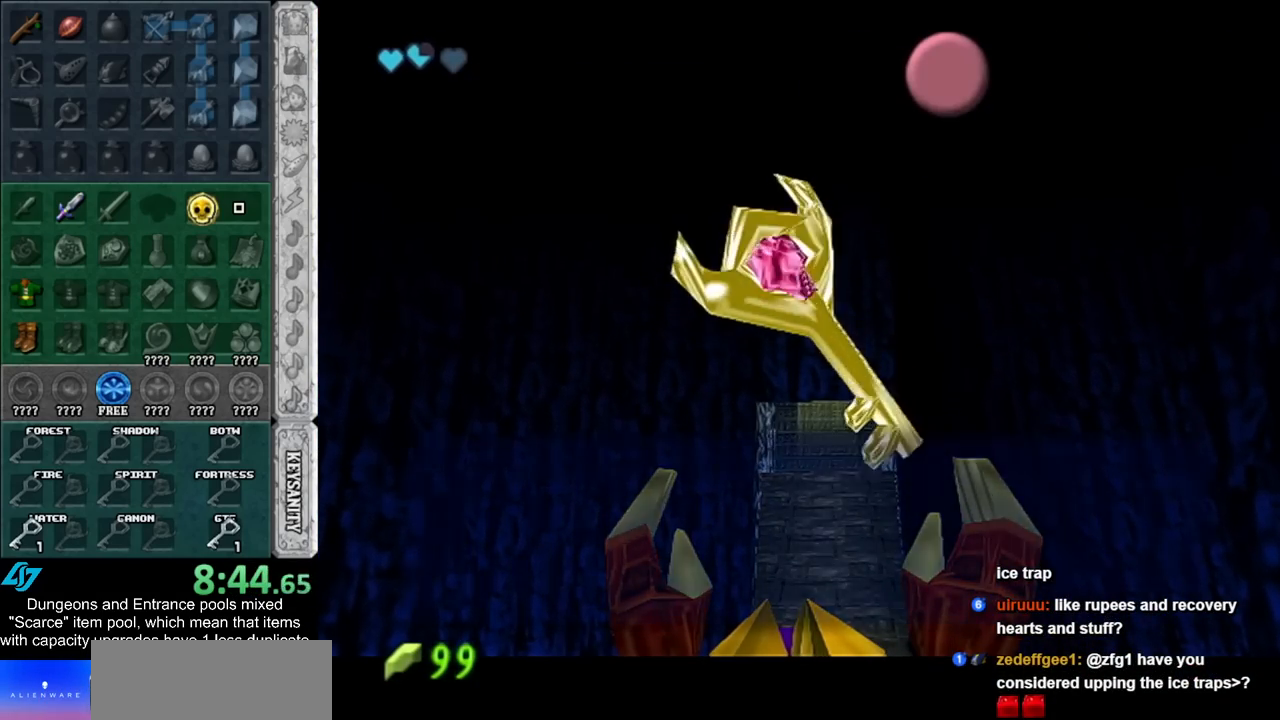
{"buttons": [], "left_stick": "right", "right_stick": "center", "events": [[217, "A", "down"], [333, "A", "up"], [433, "left_stick", "right"]]}
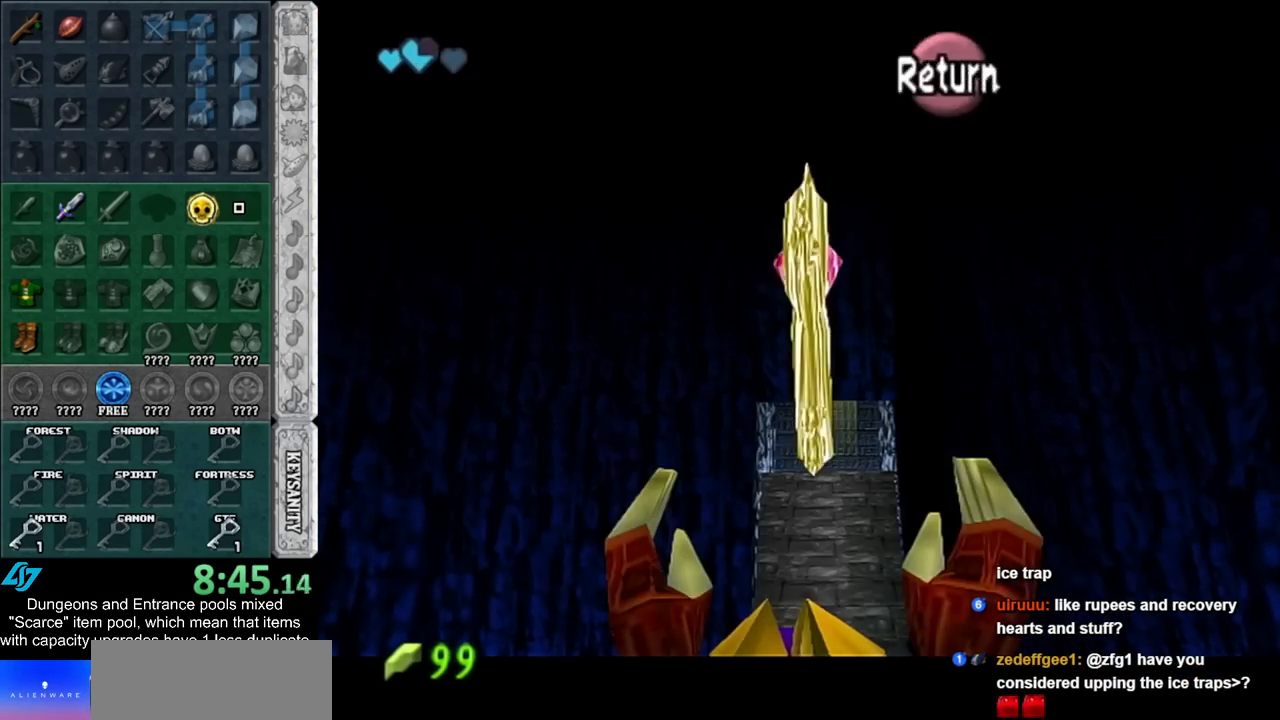
{"buttons": ["L1"], "left_stick": "left", "right_stick": "center", "events": [[50, "L1", "down"], [117, "left_stick", "left"], [217, "A", "down"], [333, "A", "up"]]}
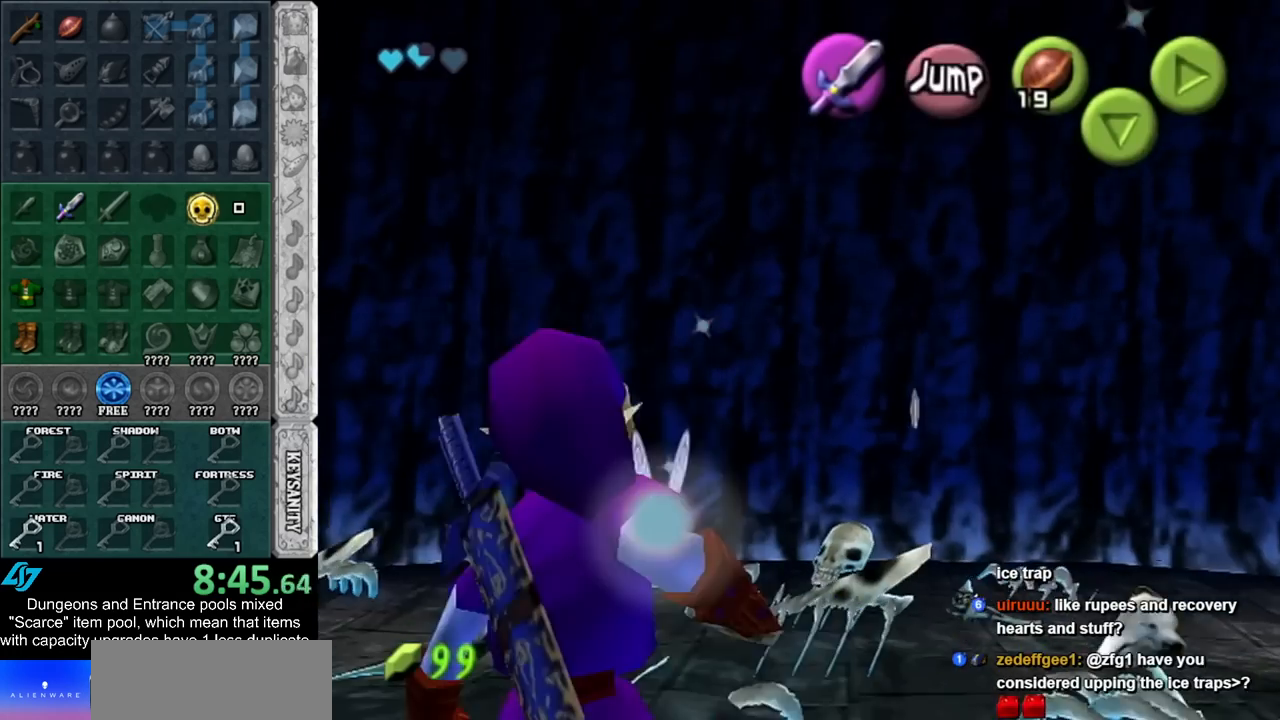
{"buttons": ["L1"], "left_stick": "left", "right_stick": "center", "events": [[300, "A", "down"], [467, "A", "up"]]}
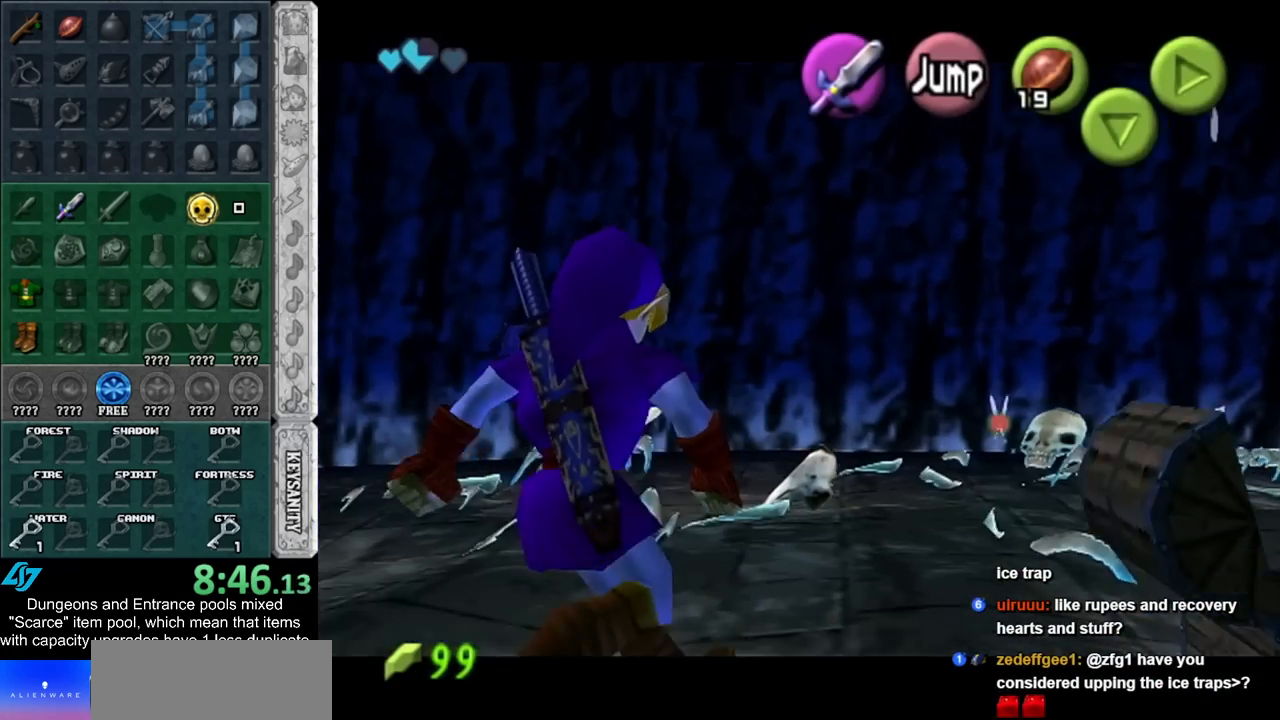
{"buttons": ["L1"], "left_stick": "left", "right_stick": "center", "events": [[217, "A", "down"], [400, "A", "up"]]}
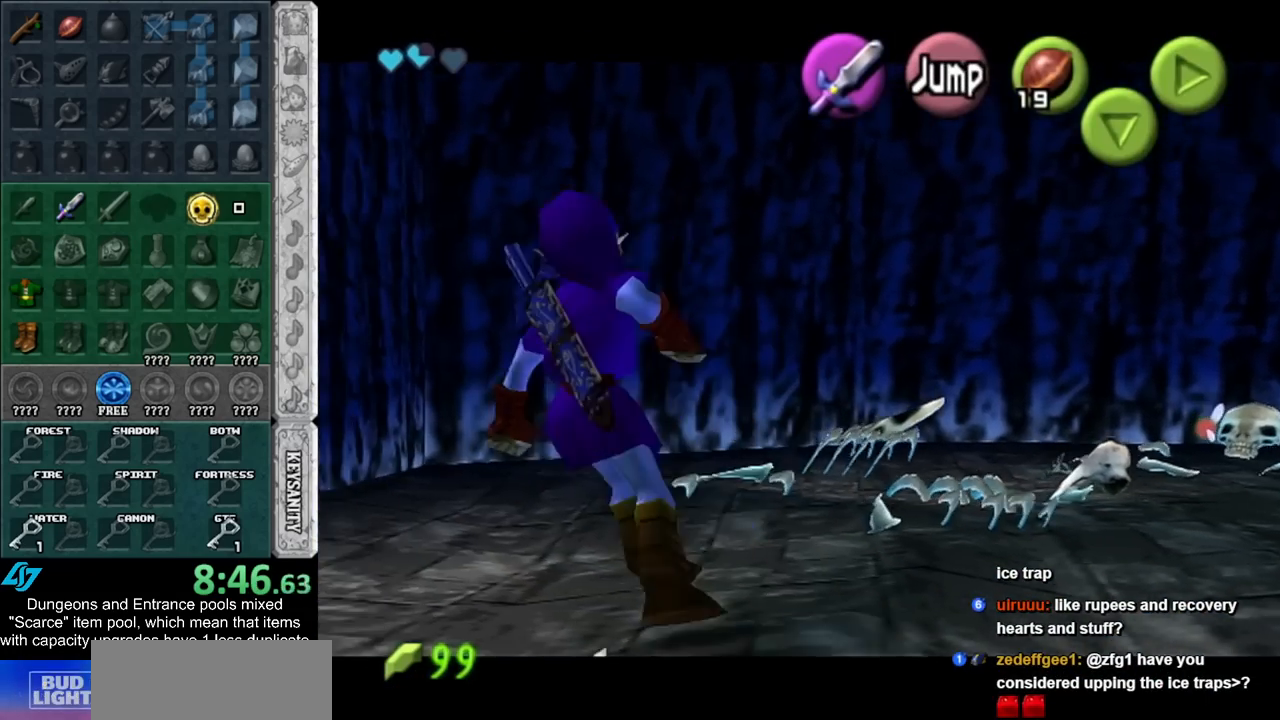
{"buttons": ["L1"], "left_stick": "left", "right_stick": "center", "events": [[100, "A", "down"], [283, "A", "up"], [367, "A", "down"], [500, "A", "up"]]}
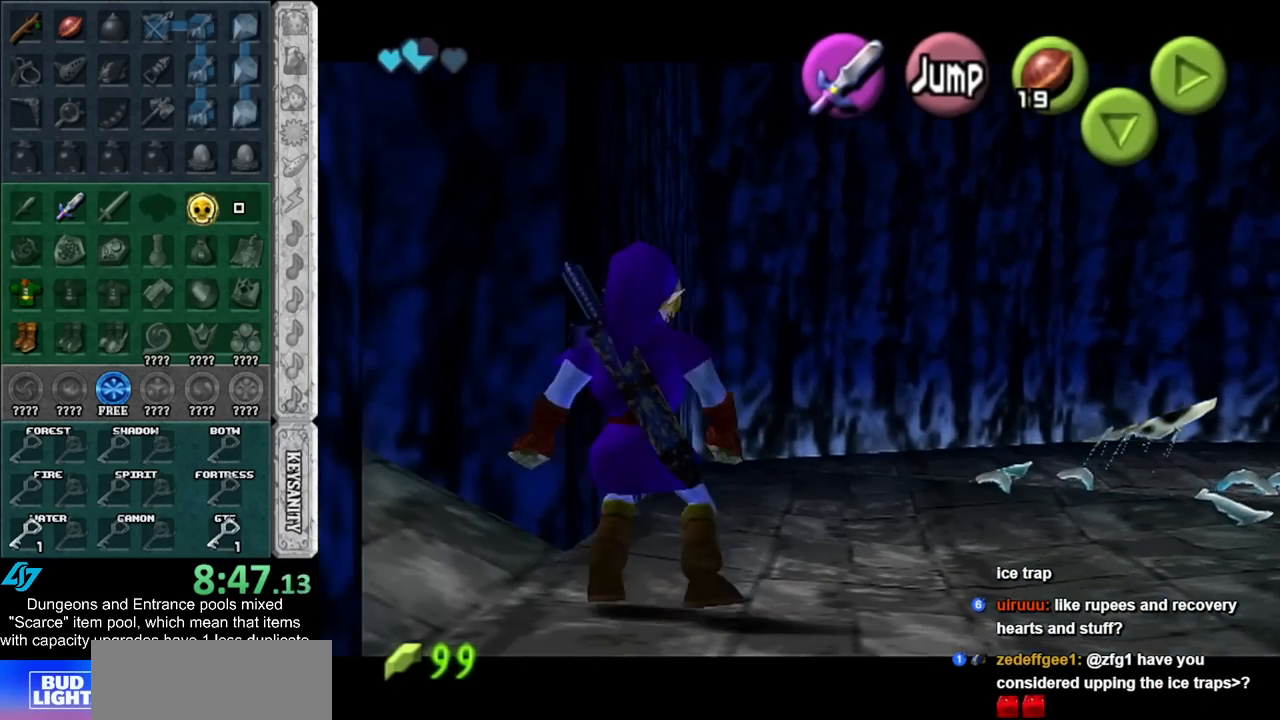
{"buttons": ["A", "L1"], "left_stick": "left", "right_stick": "center", "events": [[83, "A", "down"], [183, "A", "up"], [250, "A", "down"], [367, "A", "up"], [467, "A", "down"]]}
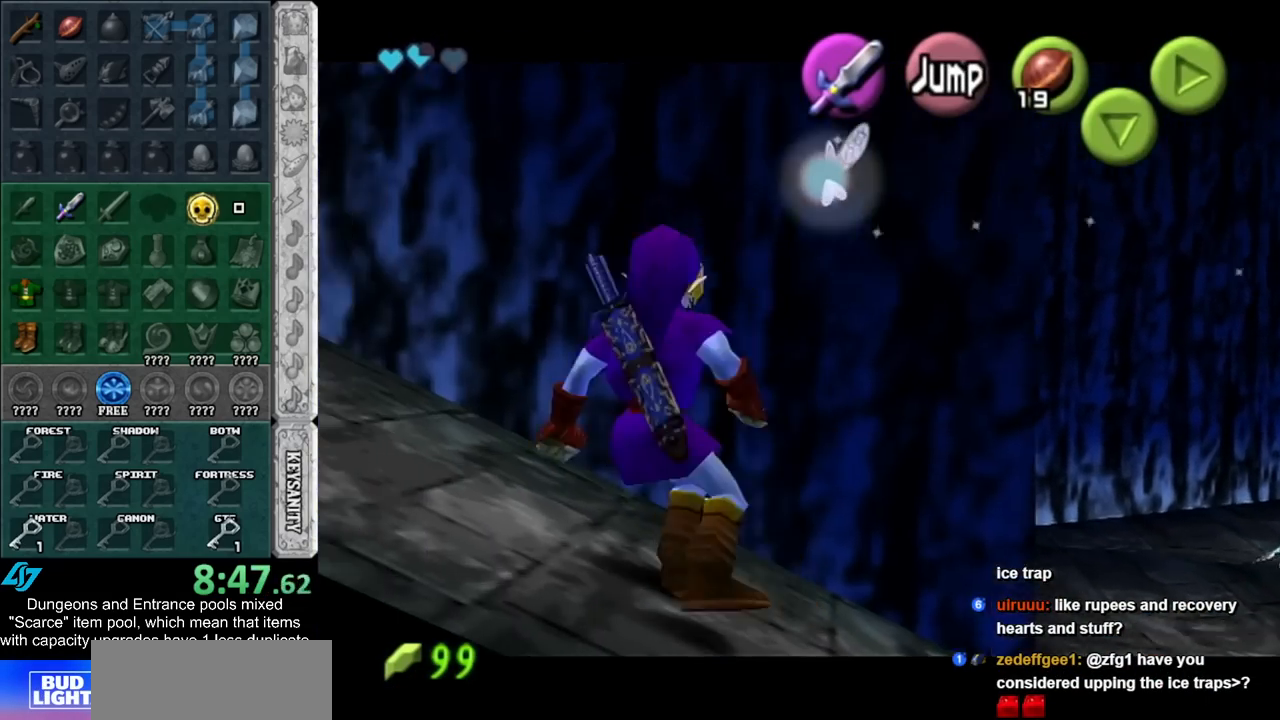
{"buttons": ["L1"], "left_stick": "left", "right_stick": "center", "events": [[67, "A", "up"], [150, "A", "down"], [250, "A", "up"], [350, "A", "down"], [467, "A", "up"]]}
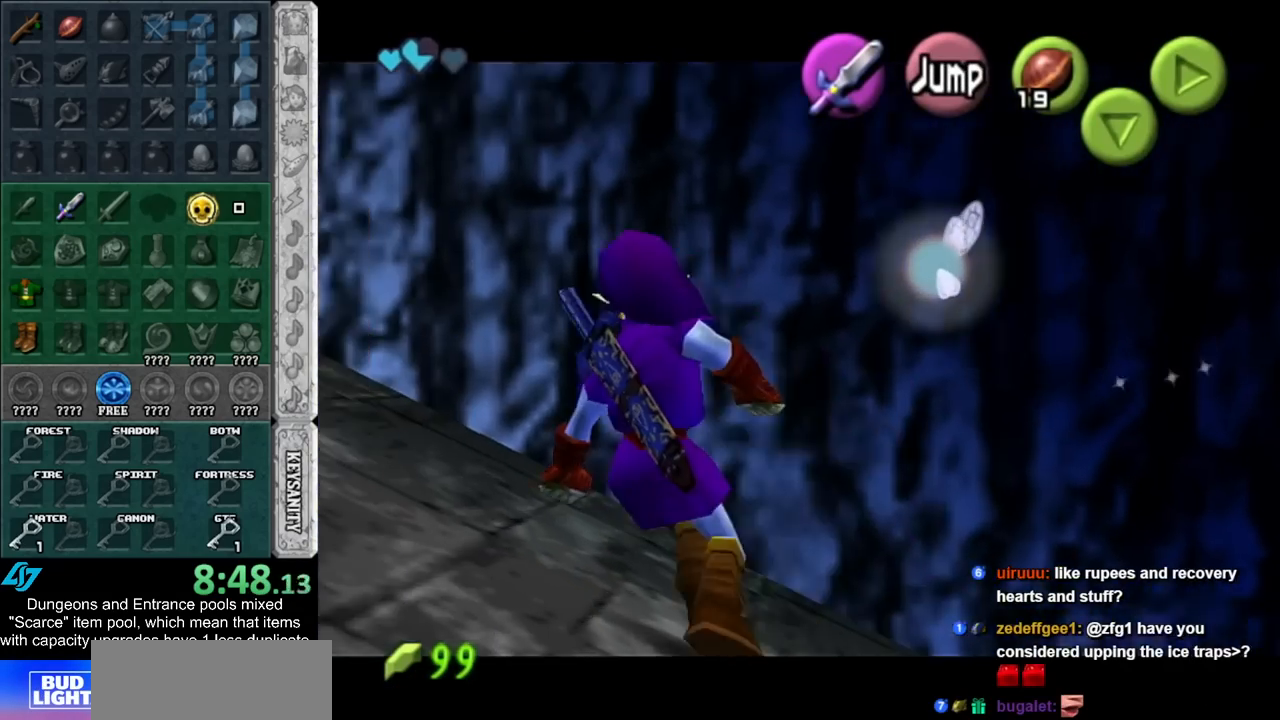
{"buttons": [], "left_stick": "left", "right_stick": "center", "events": [[50, "A", "down"], [183, "A", "up"], [250, "A", "down"], [367, "A", "up"], [400, "L1", "up"]]}
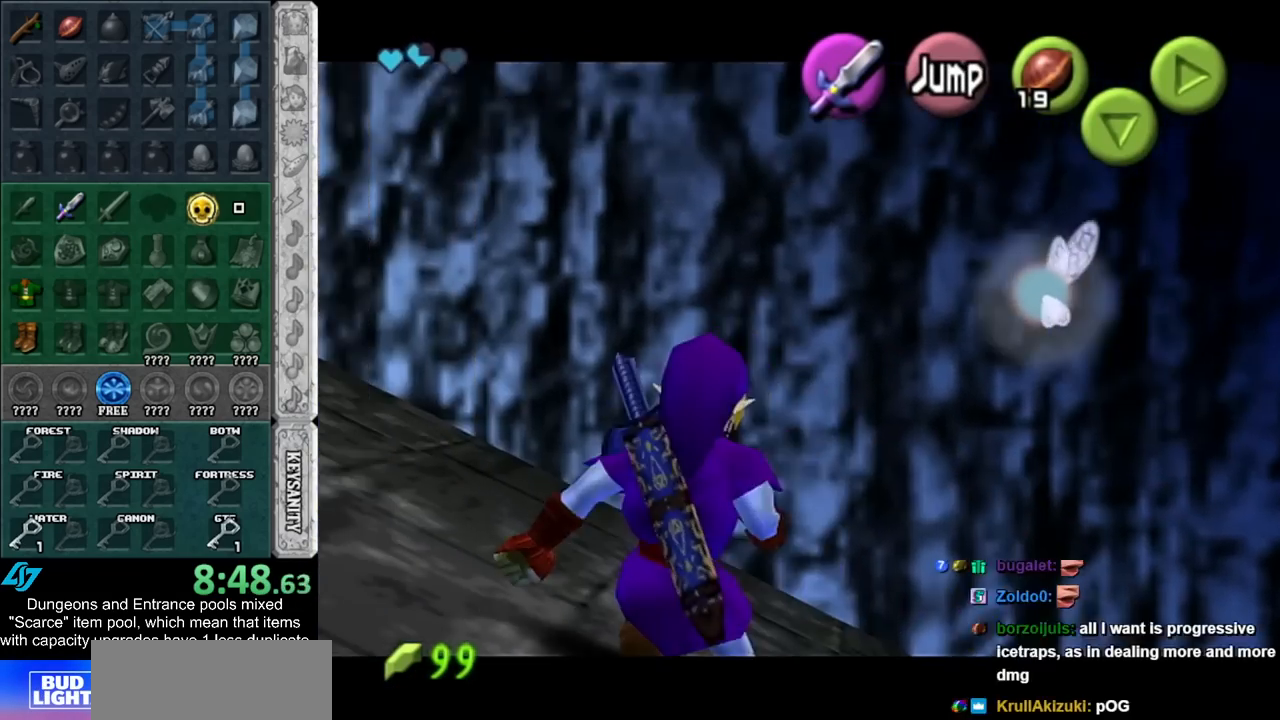
{"buttons": [], "left_stick": "up", "right_stick": "center", "events": [[183, "A", "down"], [283, "L1", "down"], [350, "A", "up"], [367, "left_stick", "up"], [500, "L1", "up"]]}
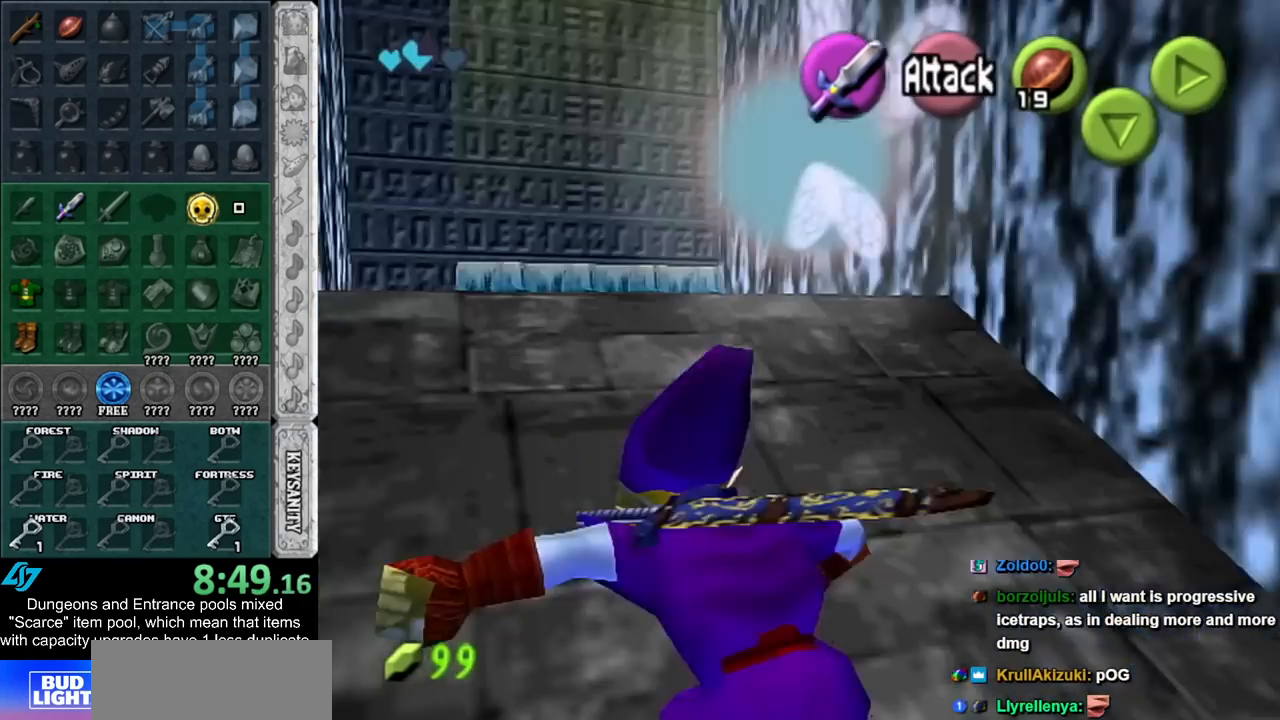
{"buttons": ["A"], "left_stick": "up-right", "right_stick": "center", "events": [[400, "left_stick", "up-right"], [467, "A", "down"]]}
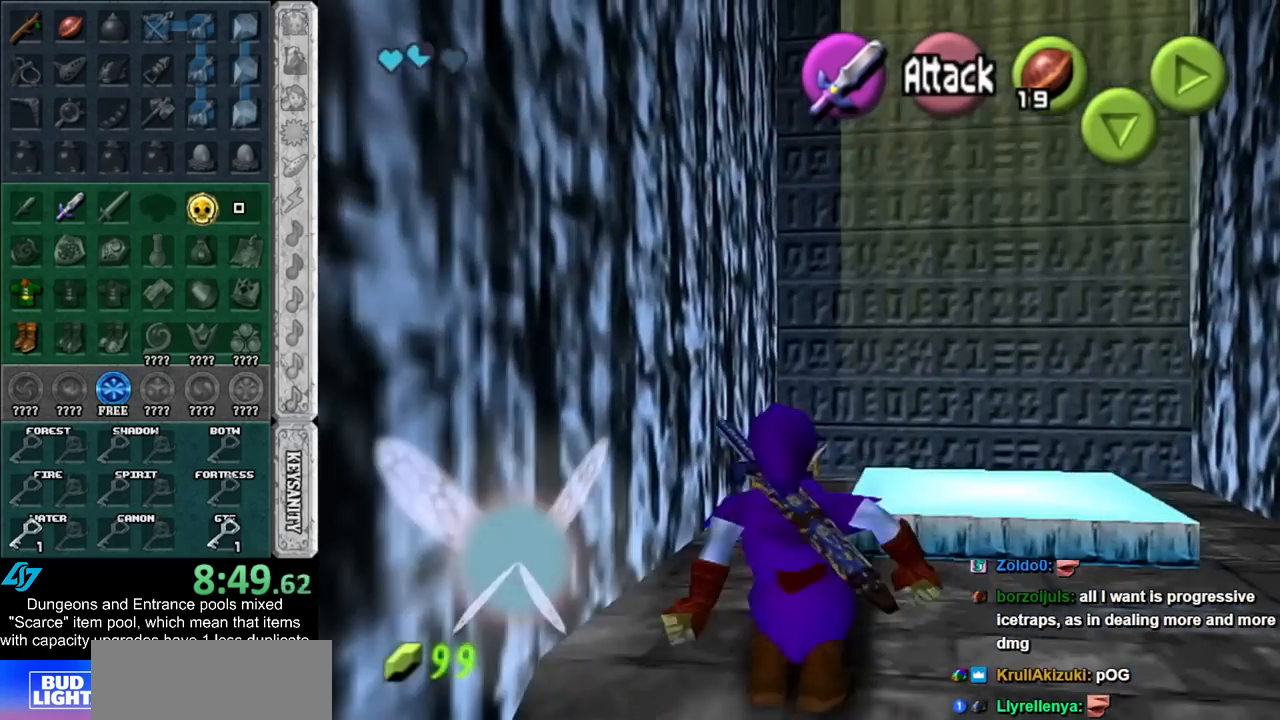
{"buttons": [], "left_stick": "up-right", "right_stick": "center", "events": [[83, "A", "up"]]}
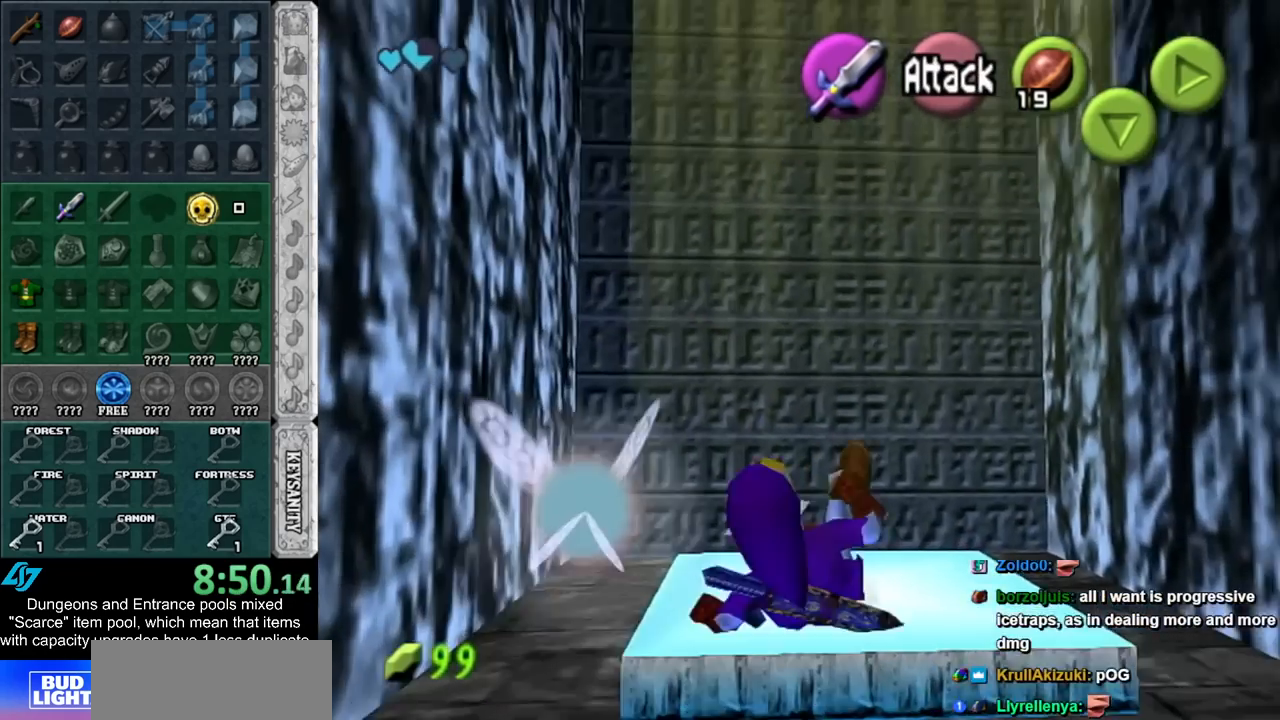
{"buttons": [], "left_stick": "center", "right_stick": "center", "events": [[117, "left_stick", "center"]]}
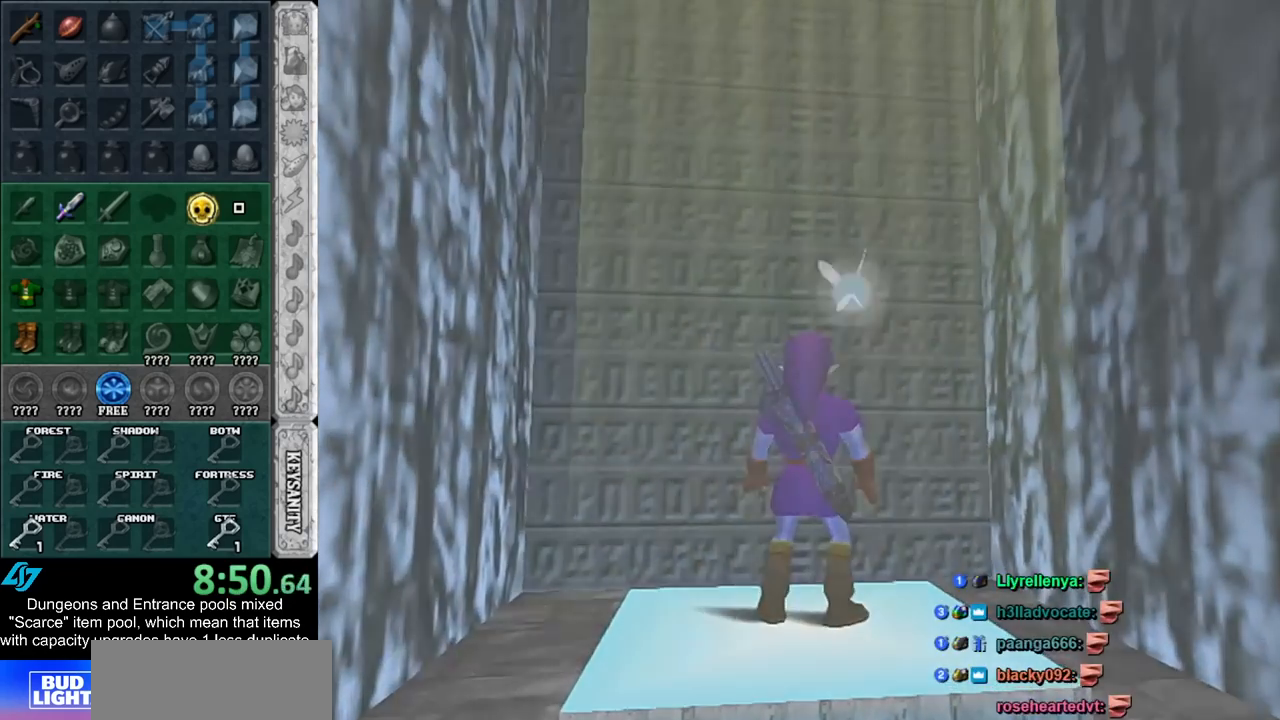
{"buttons": [], "left_stick": "center", "right_stick": "center", "events": []}
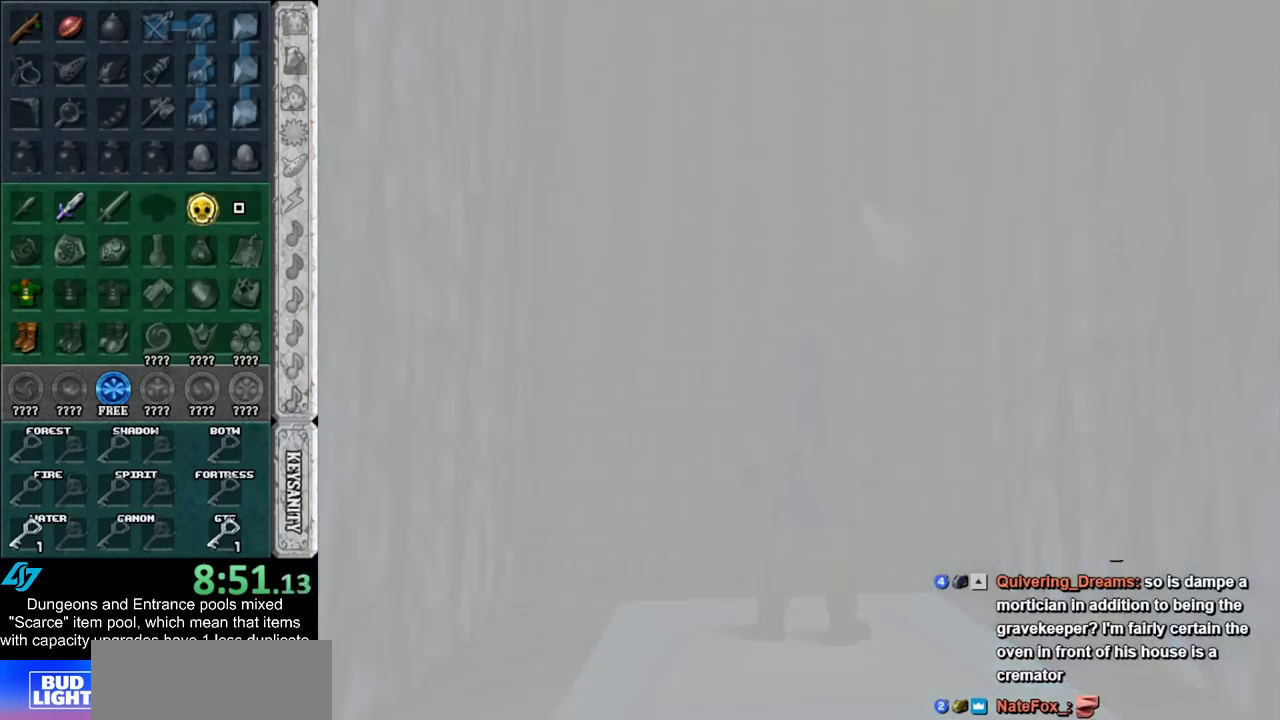
{"buttons": [], "left_stick": "center", "right_stick": "center", "events": []}
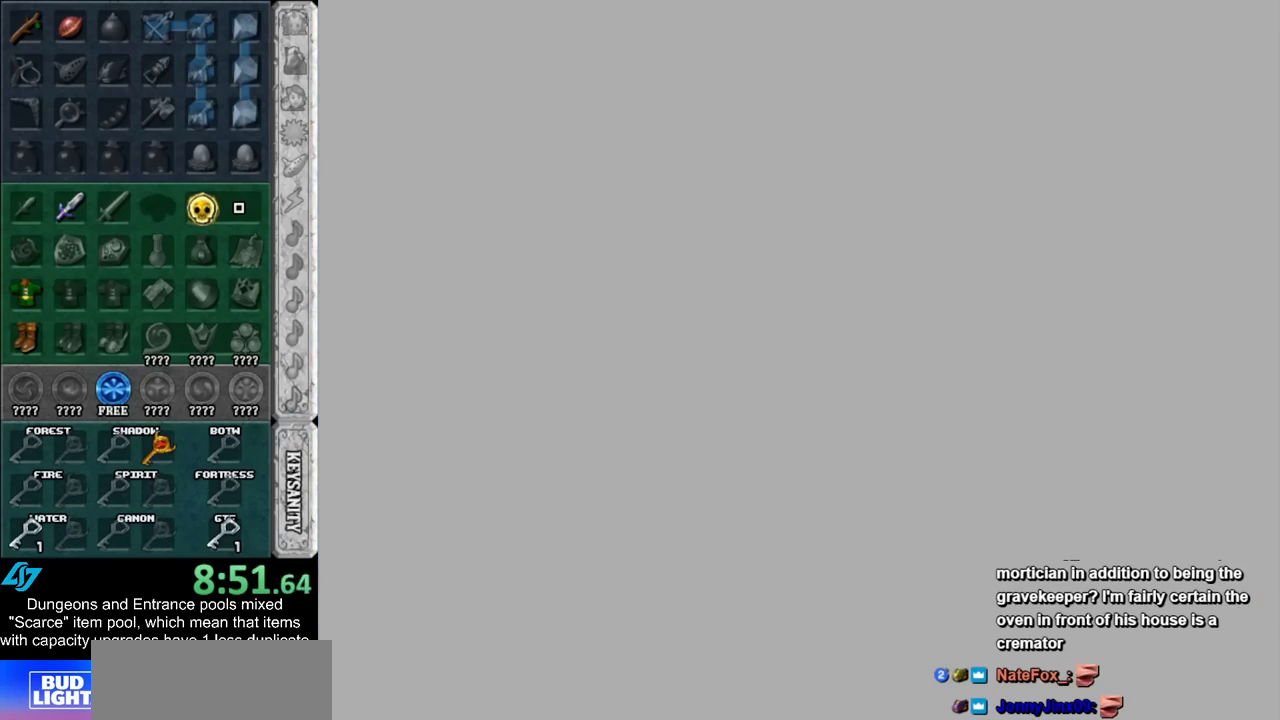
{"buttons": [], "left_stick": "center", "right_stick": "center", "events": []}
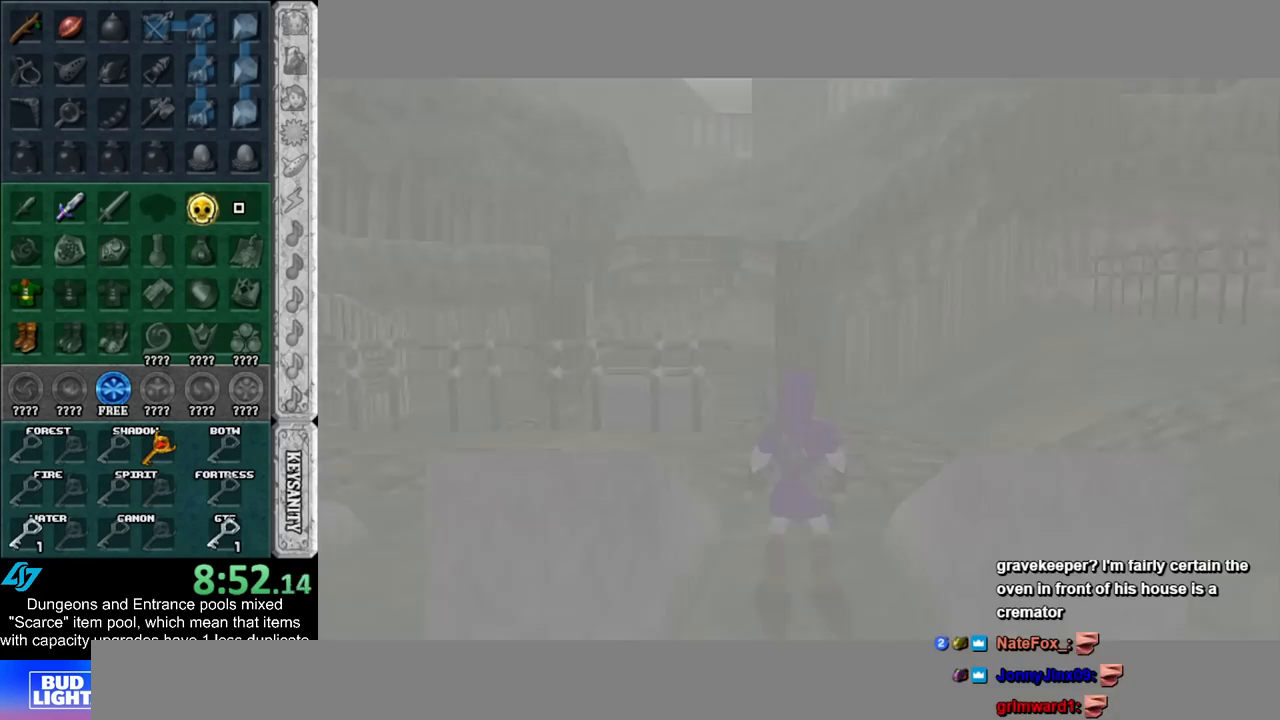
{"buttons": [], "left_stick": "up", "right_stick": "center", "events": [[367, "left_stick", "up"]]}
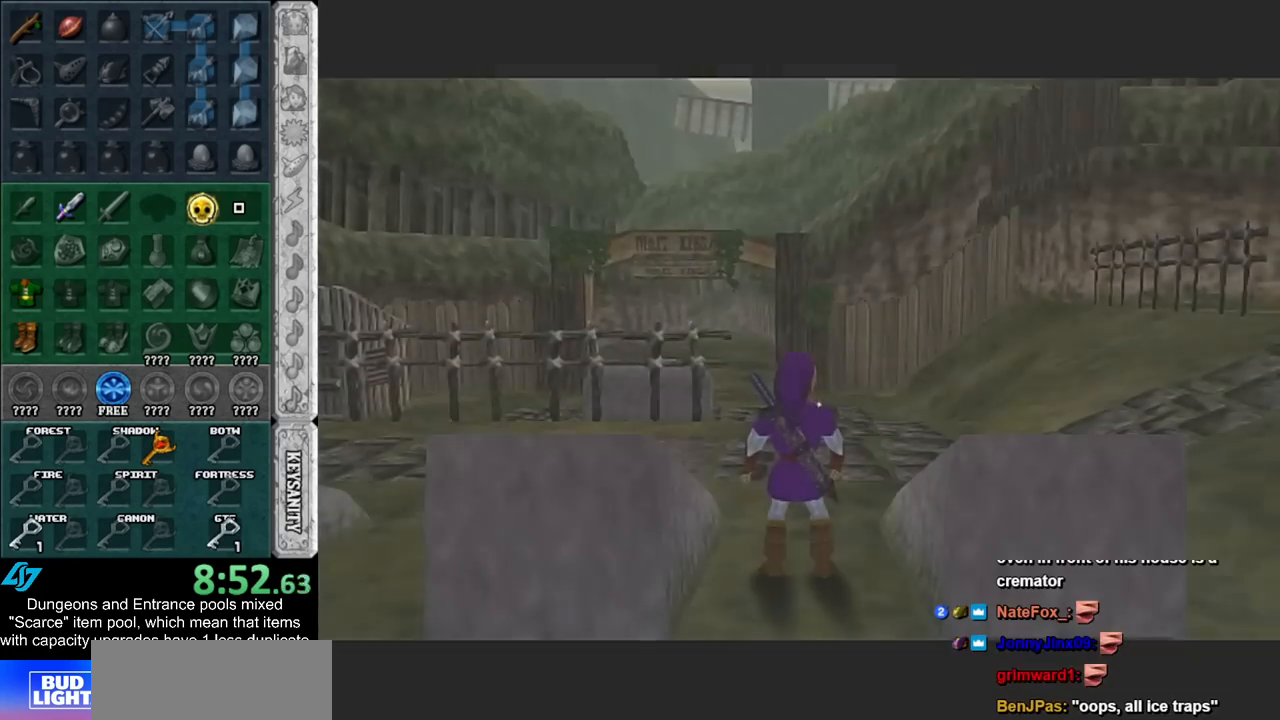
{"buttons": [], "left_stick": "up-left", "right_stick": "center", "events": [[183, "left_stick", "up-left"]]}
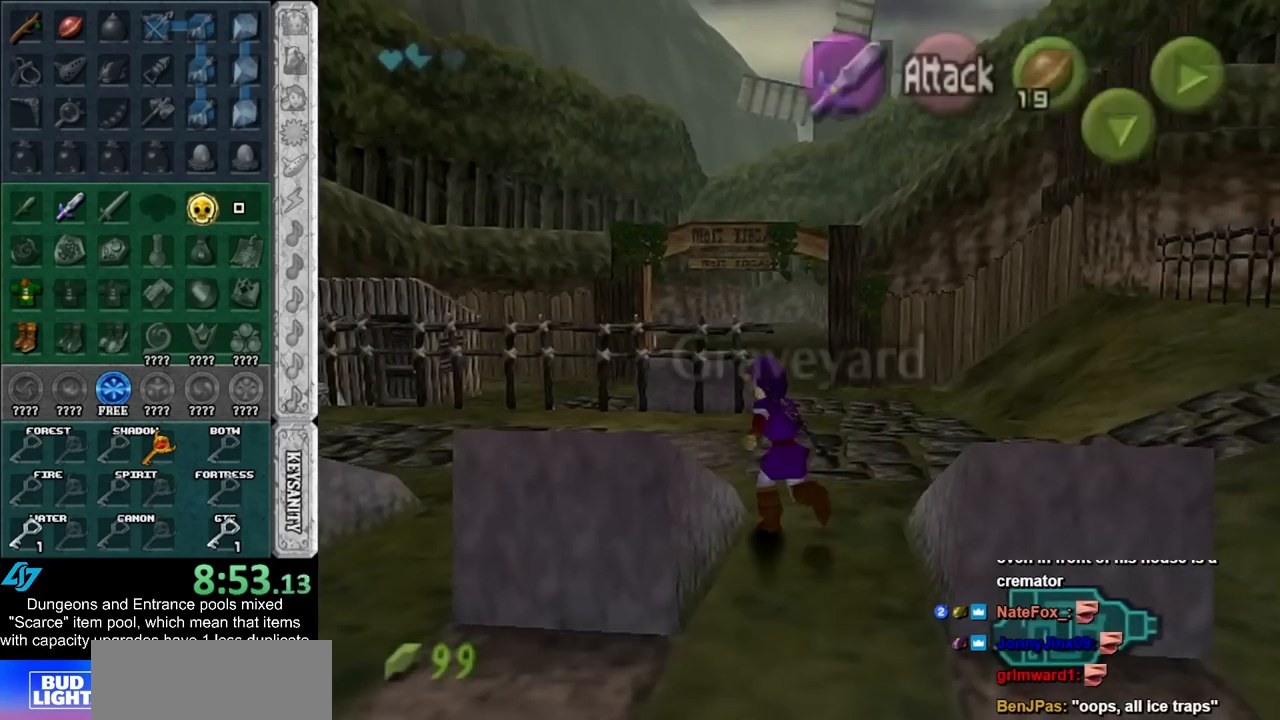
{"buttons": [], "left_stick": "left", "right_stick": "center", "events": [[83, "left_stick", "left"]]}
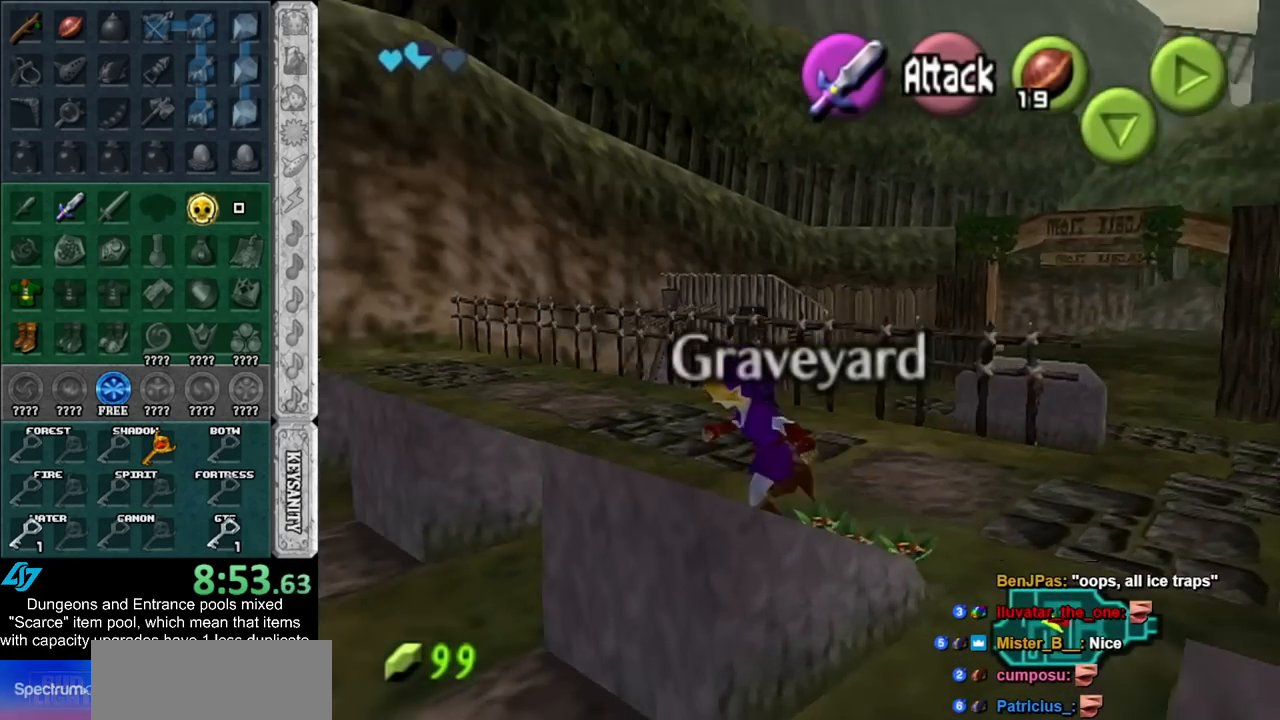
{"buttons": [], "left_stick": "up-left", "right_stick": "center", "events": [[367, "left_stick", "up-left"]]}
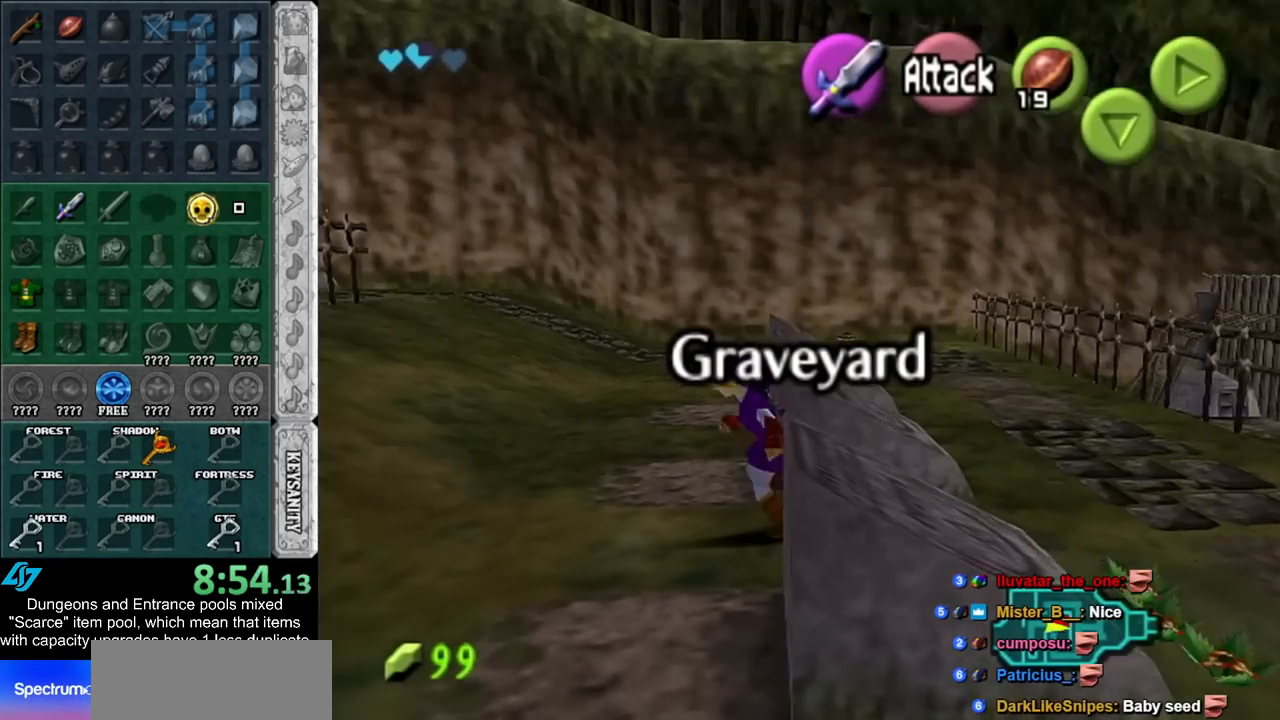
{"buttons": [], "left_stick": "up-left", "right_stick": "center", "events": [[150, "A", "down"], [283, "A", "up"], [333, "A", "down"], [467, "A", "up"]]}
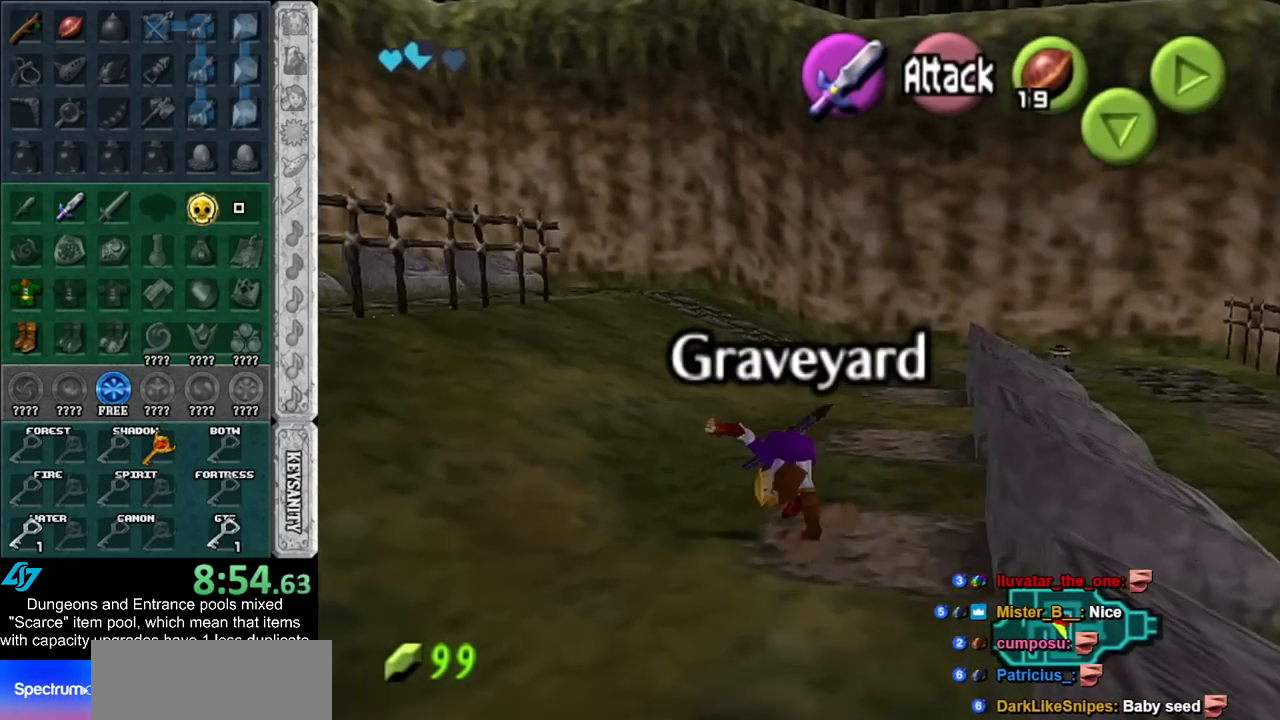
{"buttons": ["A"], "left_stick": "up-left", "right_stick": "center", "events": [[467, "A", "down"]]}
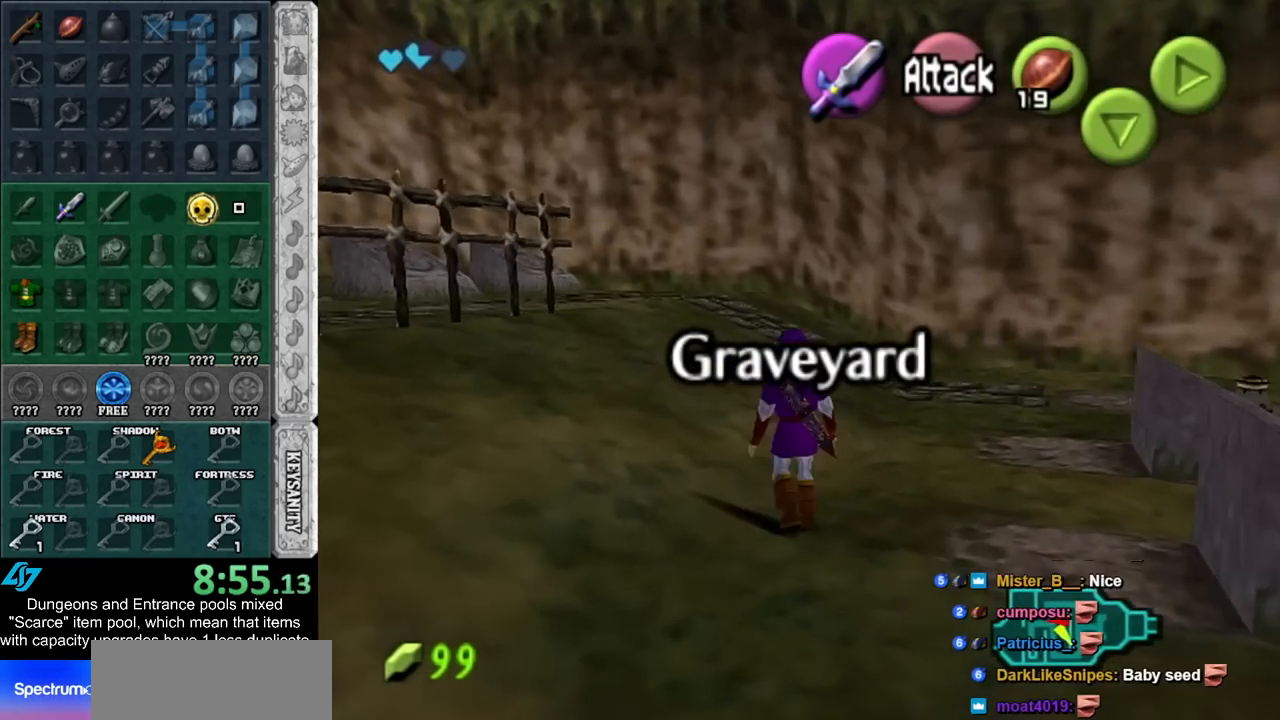
{"buttons": [], "left_stick": "up-left", "right_stick": "center", "events": [[150, "A", "up"]]}
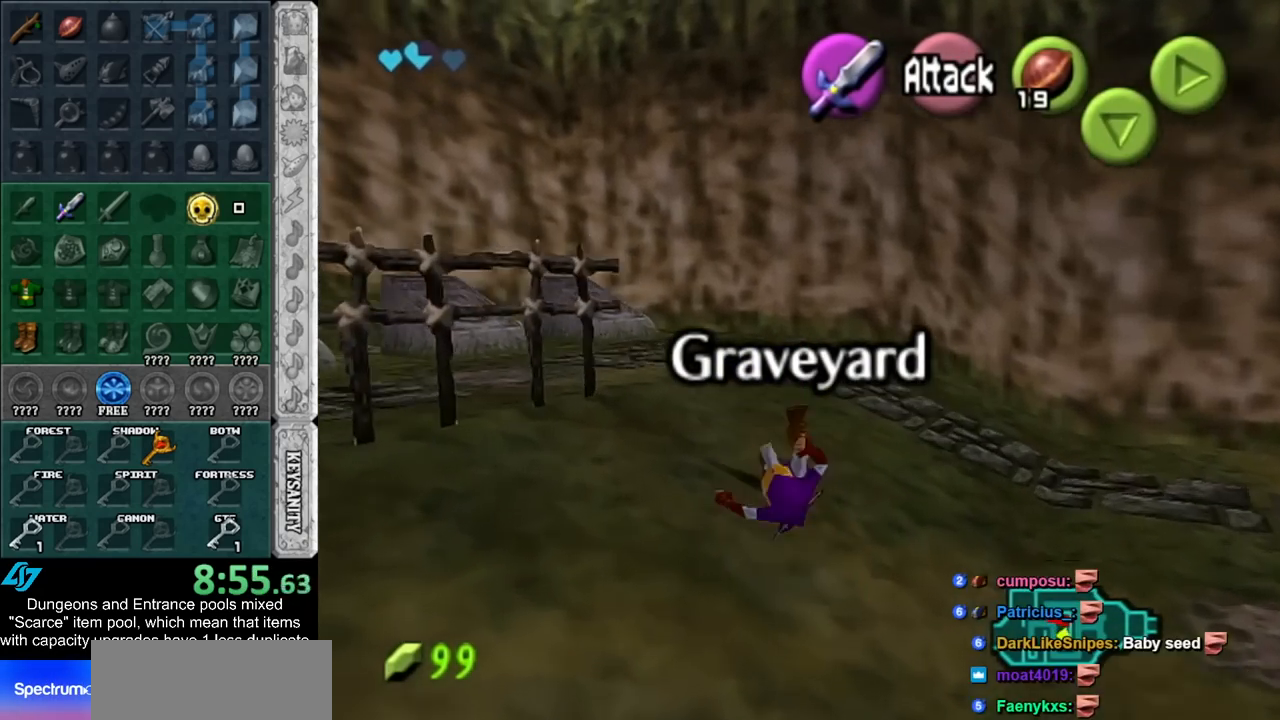
{"buttons": [], "left_stick": "left", "right_stick": "center", "events": [[500, "left_stick", "left"]]}
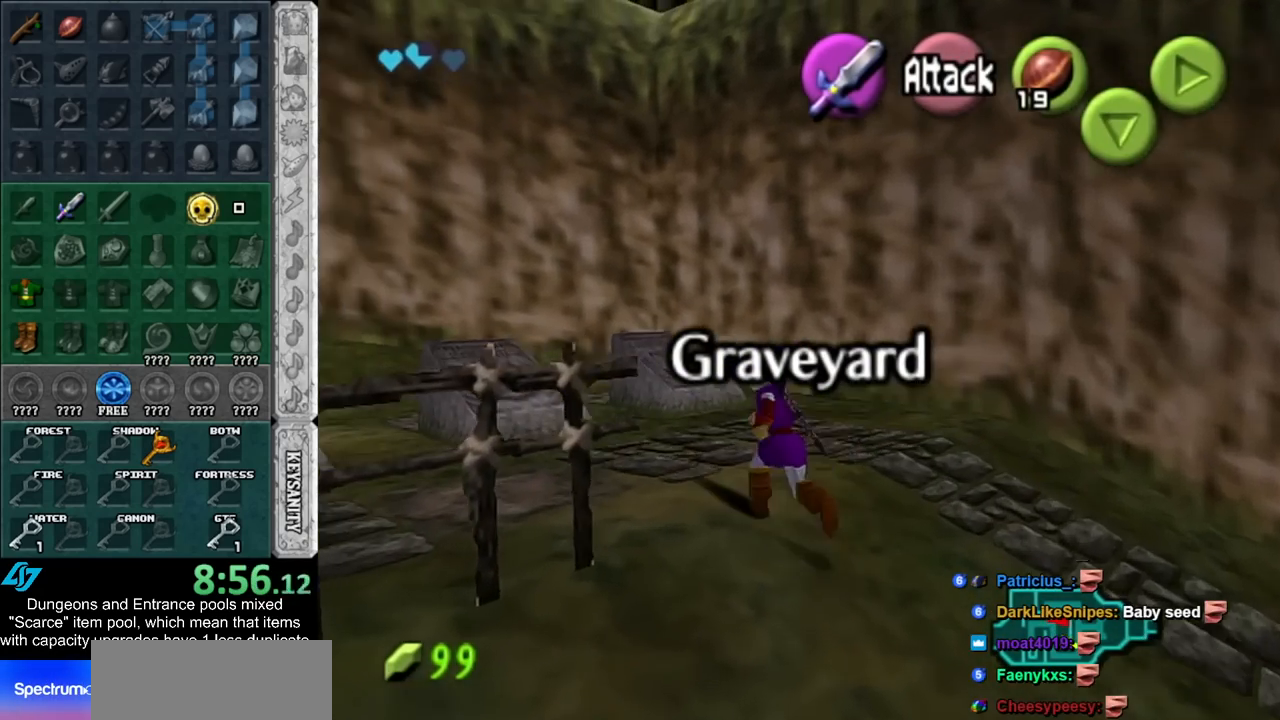
{"buttons": [], "left_stick": "up", "right_stick": "center", "events": [[150, "A", "down"], [217, "L1", "down"], [333, "A", "up"], [333, "left_stick", "up"], [467, "L1", "up"]]}
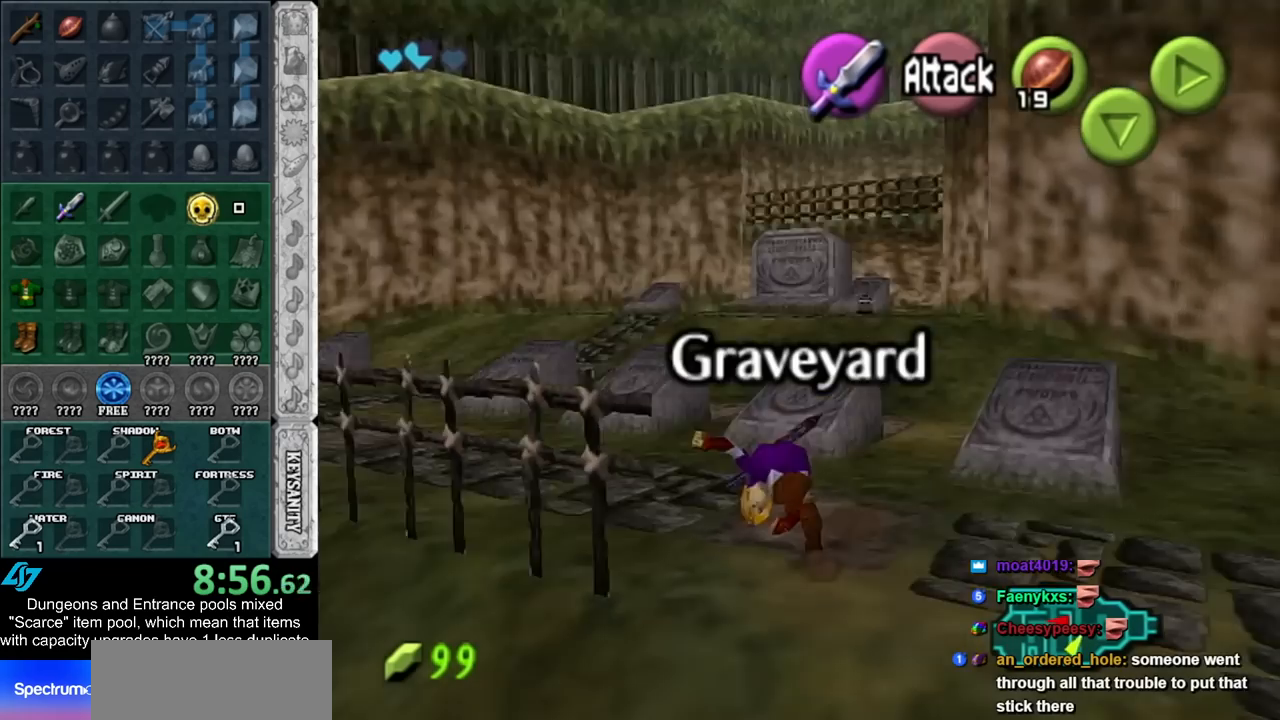
{"buttons": [], "left_stick": "up-right", "right_stick": "center", "events": [[400, "left_stick", "up-right"]]}
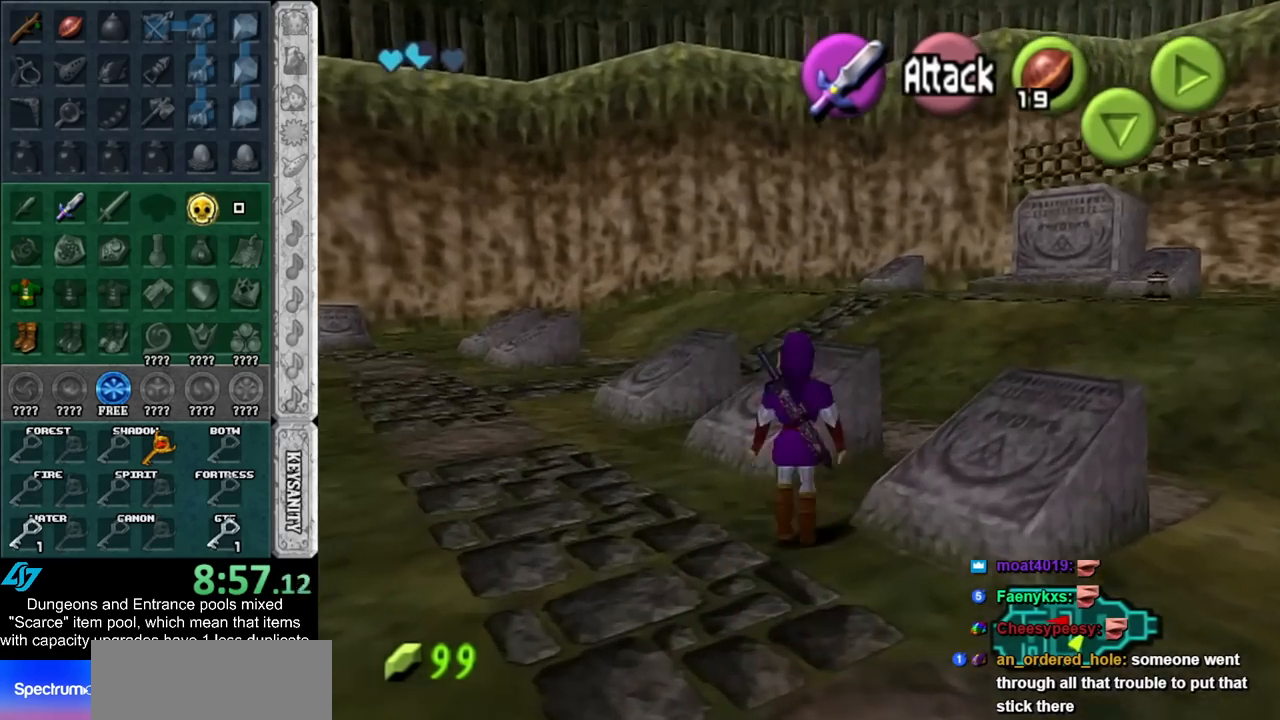
{"buttons": [], "left_stick": "up-left", "right_stick": "center", "events": [[317, "left_stick", "up"], [467, "left_stick", "up-left"]]}
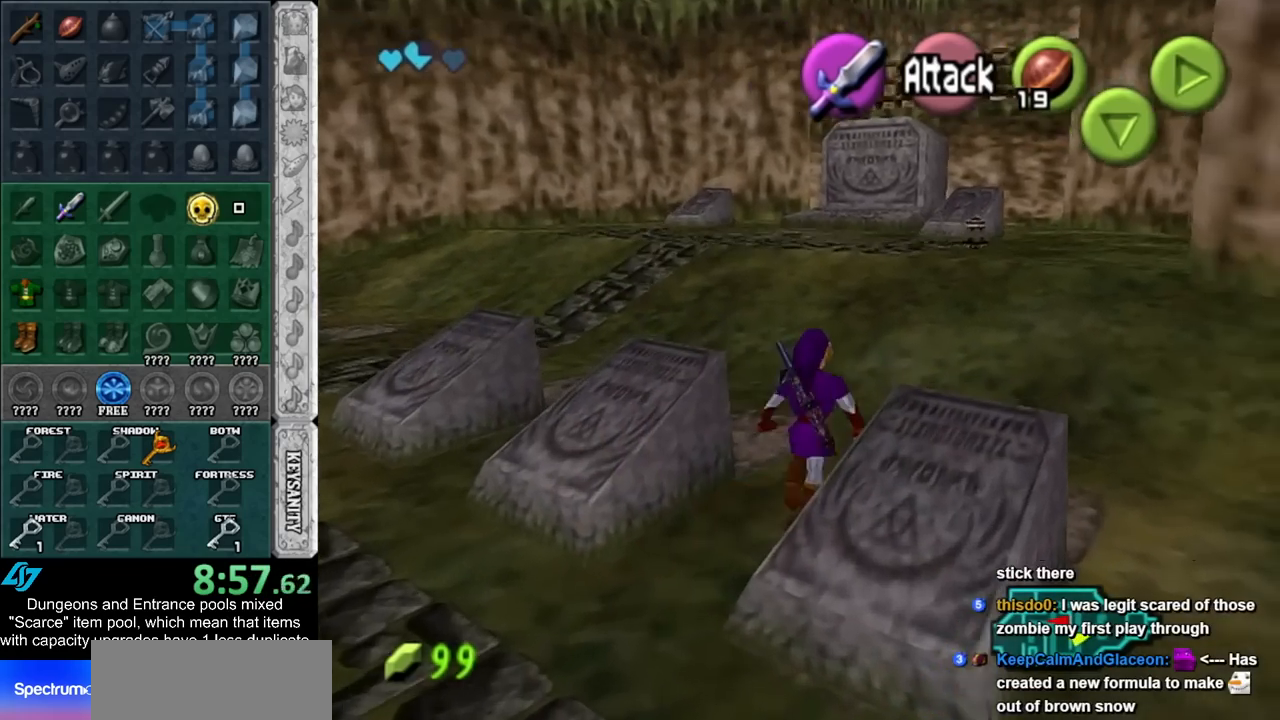
{"buttons": ["A"], "left_stick": "down", "right_stick": "center", "events": [[117, "left_stick", "left"], [217, "left_stick", "down-left"], [367, "A", "down"], [400, "left_stick", "down"]]}
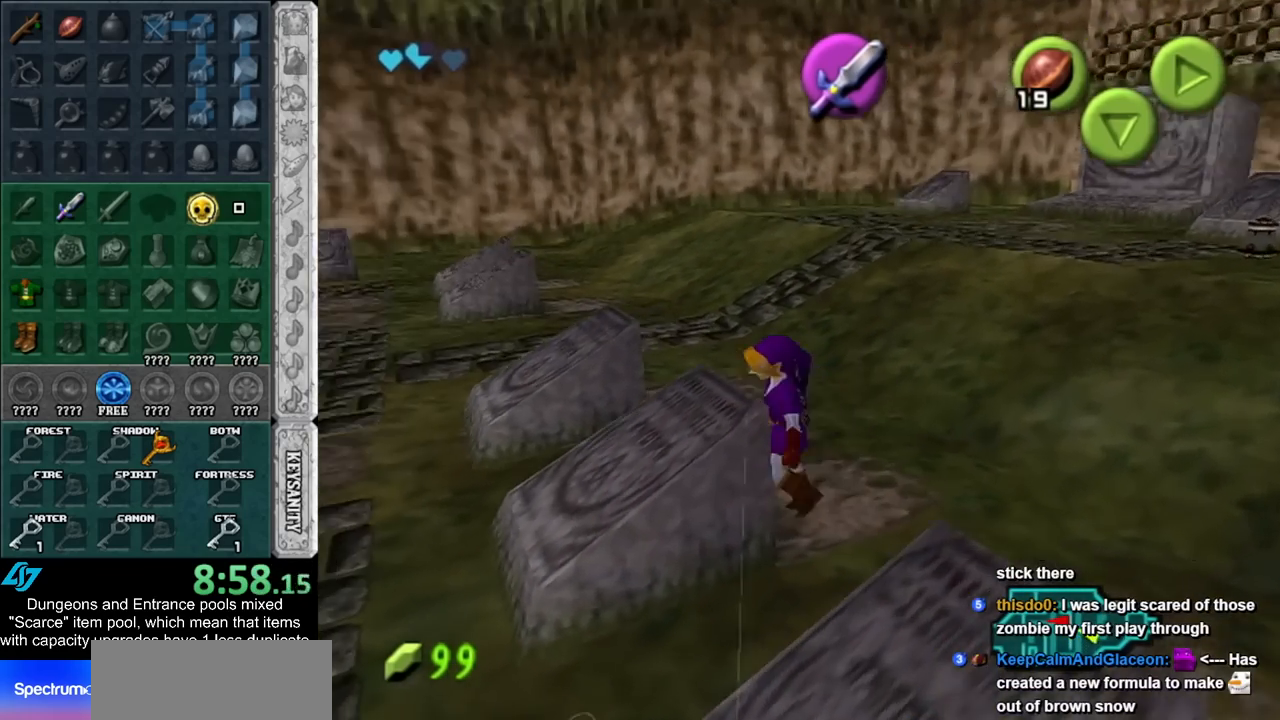
{"buttons": ["A"], "left_stick": "down", "right_stick": "center", "events": []}